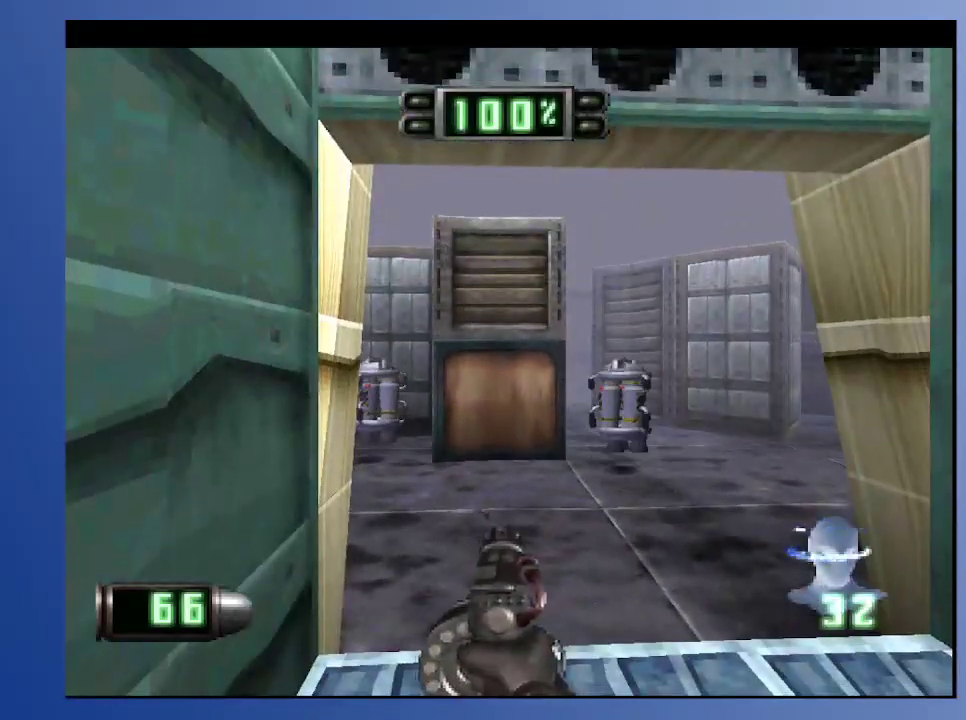
Gameplay with a controller (Xbox layout); each line is a JSON object with the inputs held at the frame after it. "events" lists button and stick changes between this image and that frame as [ms after this image, input, new state], when the widget could be followed in between. Not read: L3 R3.
{"buttons": [], "left_stick": "down", "right_stick": "center", "events": [[183, "DPAD_RIGHT", "down"], [367, "DPAD_RIGHT", "up"], [367, "X", "down"], [467, "X", "up"]]}
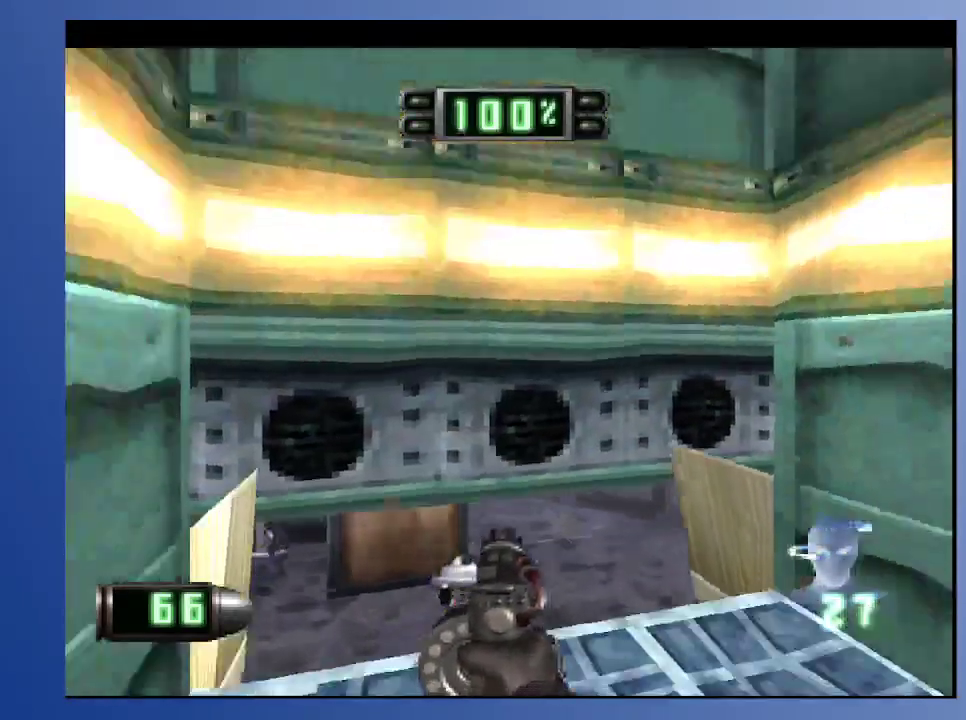
{"buttons": [], "left_stick": "down", "right_stick": "center", "events": []}
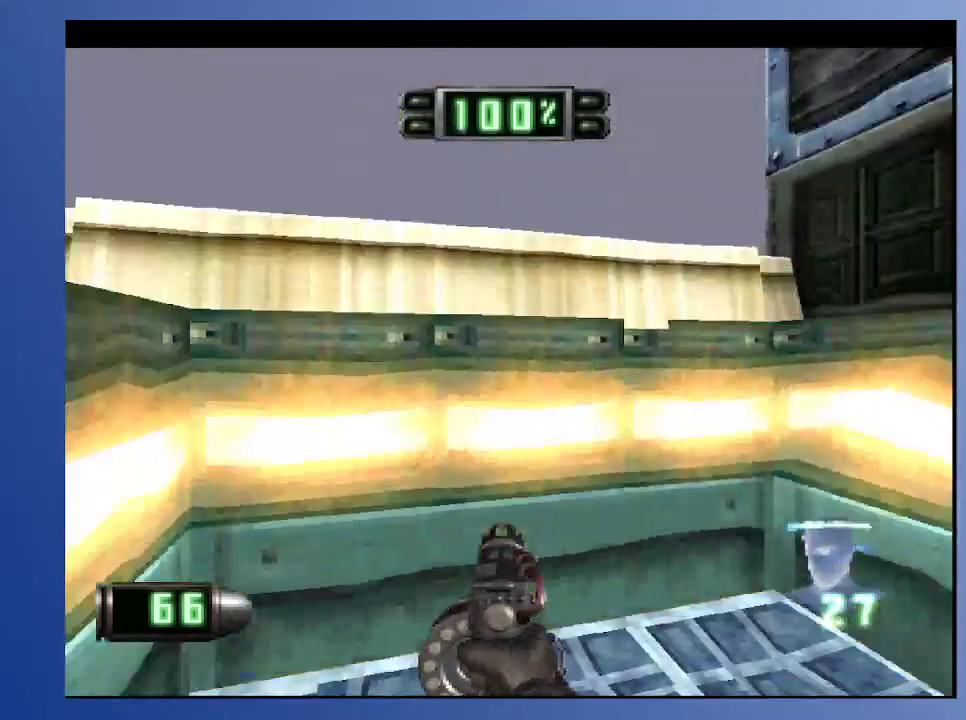
{"buttons": [], "left_stick": "down", "right_stick": "center", "events": []}
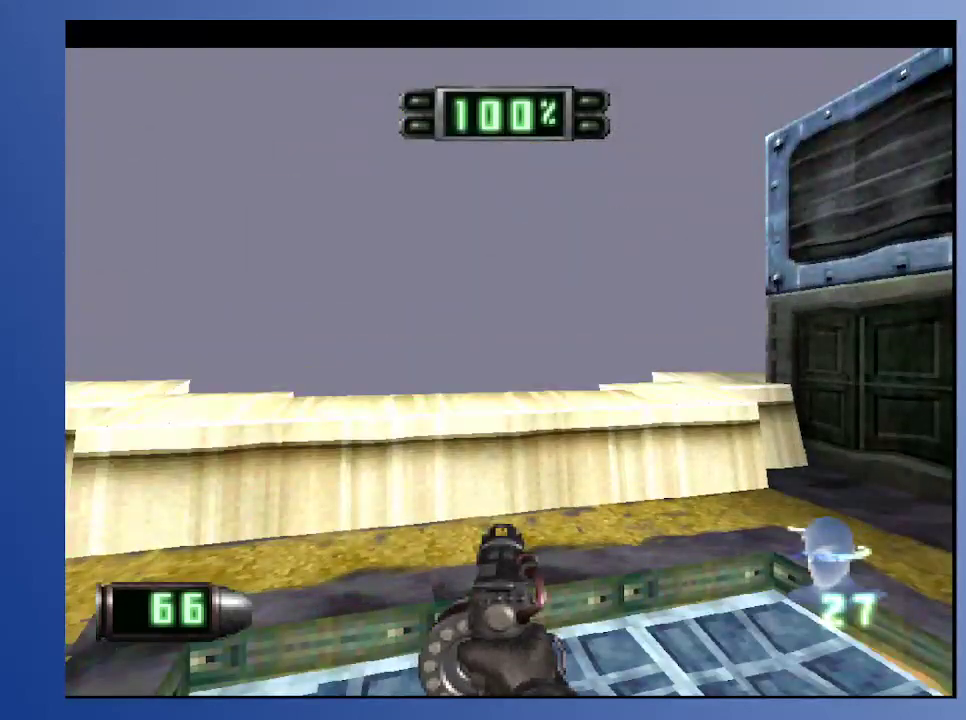
{"buttons": [], "left_stick": "down", "right_stick": "center", "events": []}
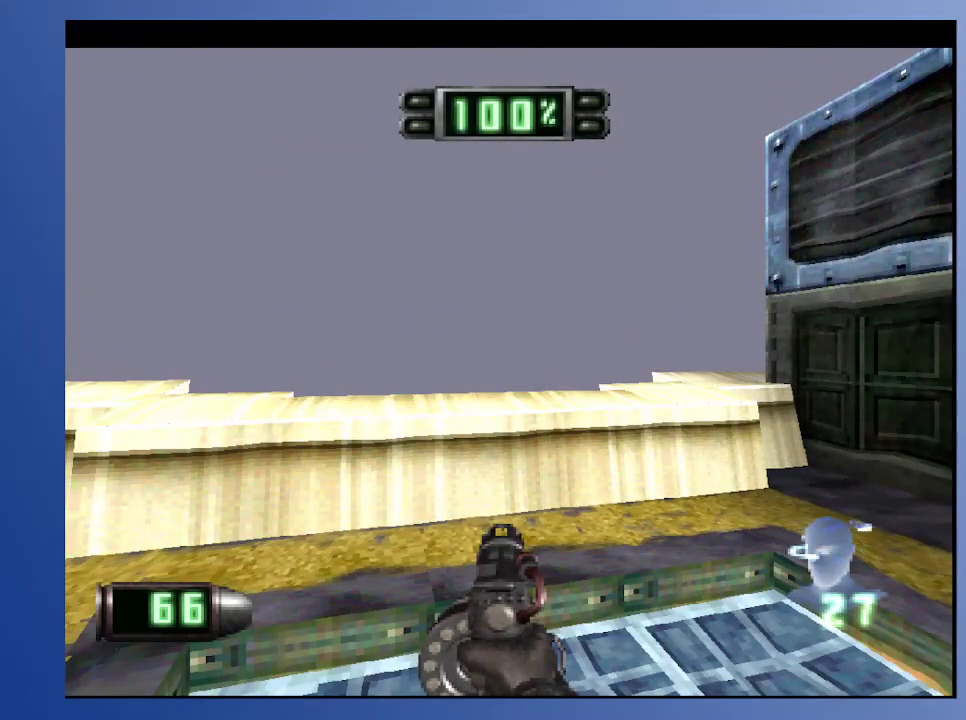
{"buttons": [], "left_stick": "down", "right_stick": "center", "events": []}
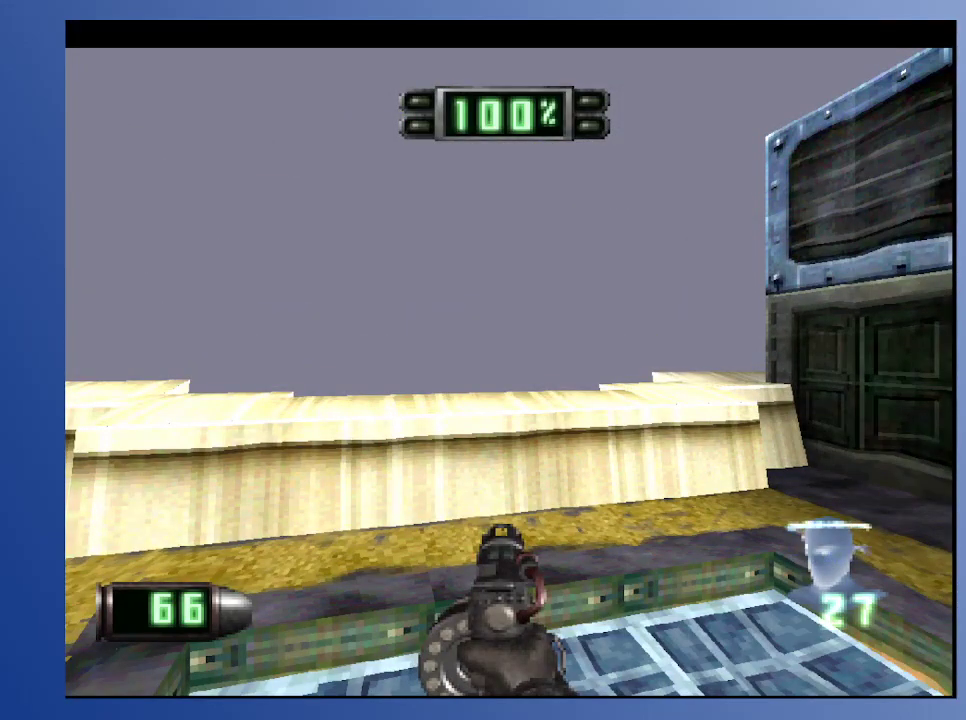
{"buttons": [], "left_stick": "down", "right_stick": "center", "events": [[350, "DPAD_DOWN", "down"], [500, "DPAD_DOWN", "up"]]}
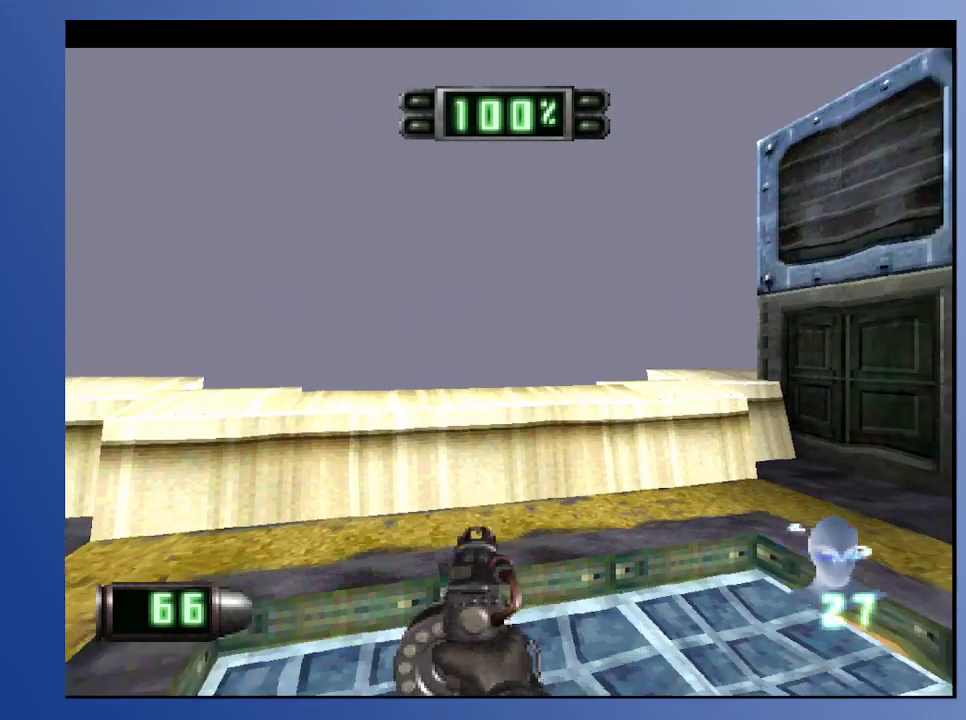
{"buttons": [], "left_stick": "down", "right_stick": "center", "events": []}
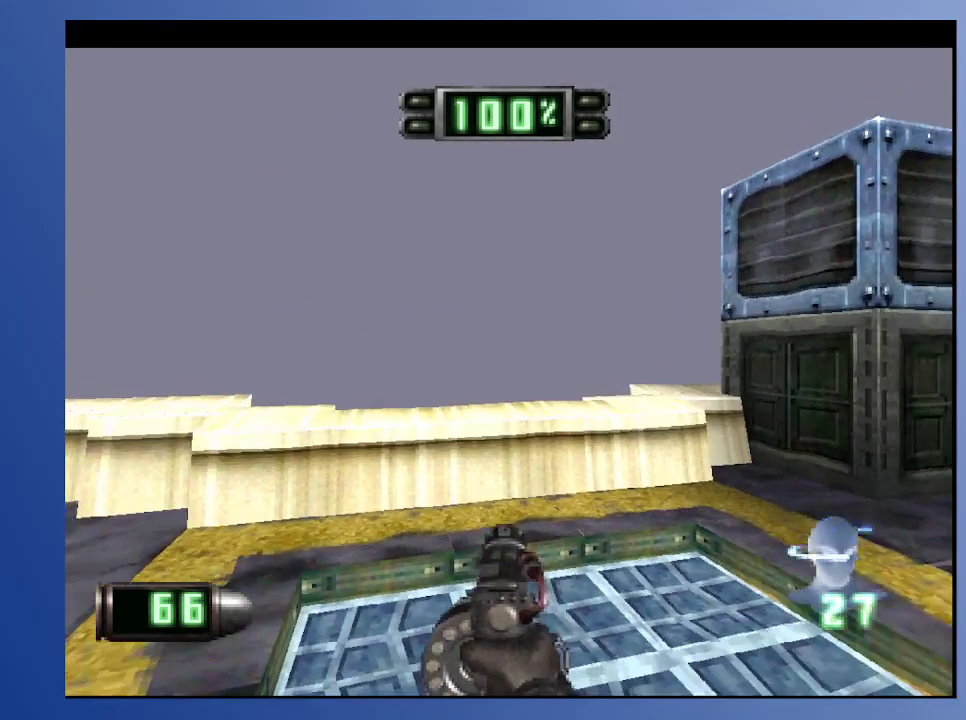
{"buttons": [], "left_stick": "down", "right_stick": "center", "events": []}
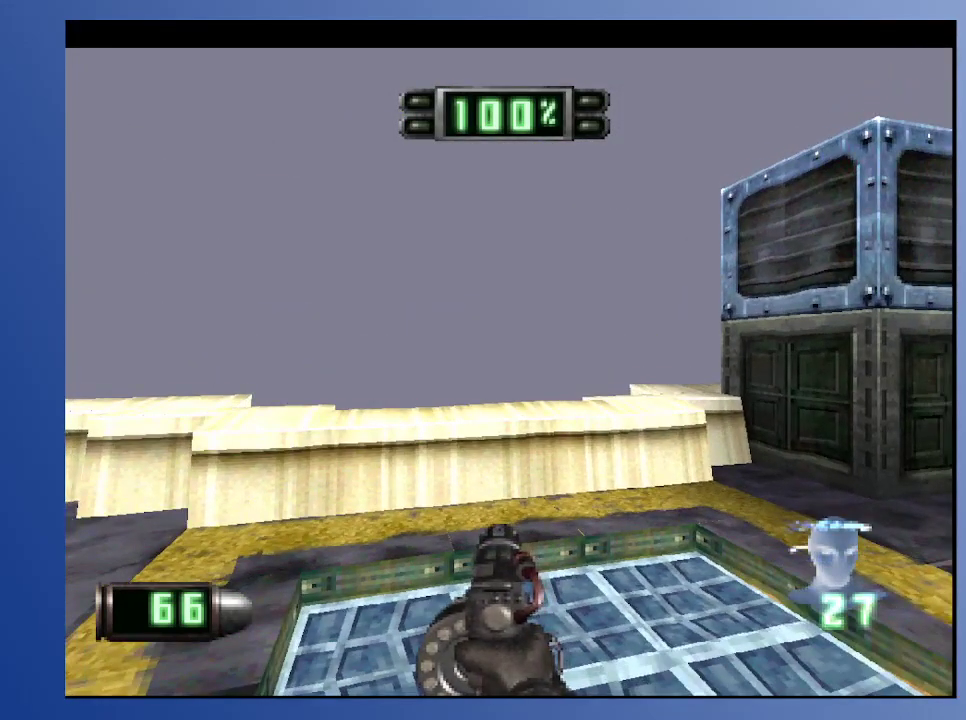
{"buttons": [], "left_stick": "down", "right_stick": "center", "events": []}
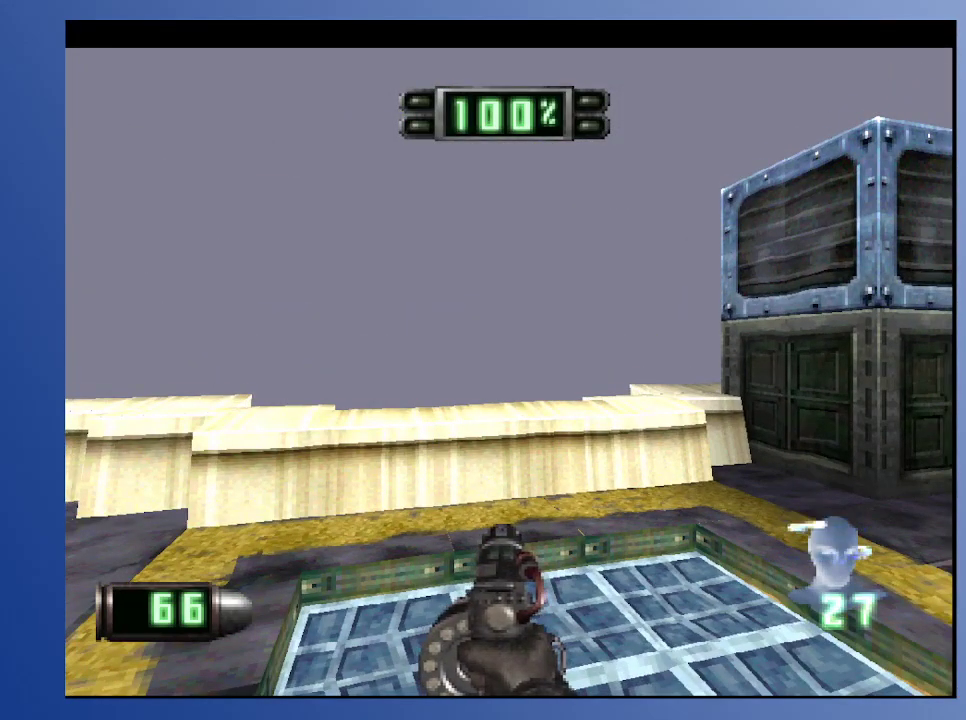
{"buttons": [], "left_stick": "down", "right_stick": "center", "events": []}
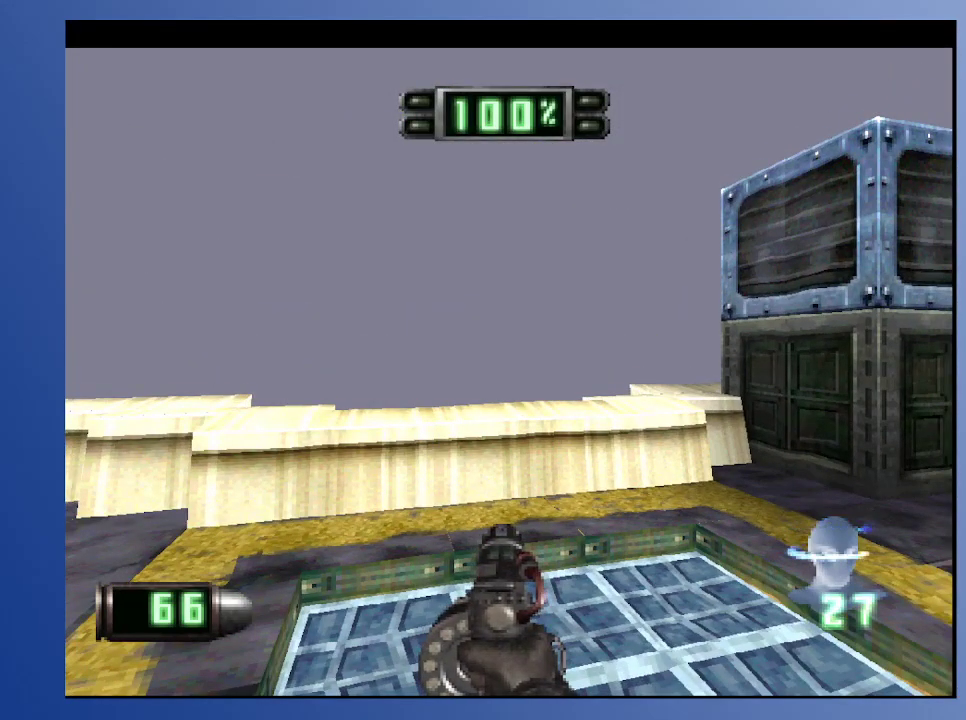
{"buttons": [], "left_stick": "down", "right_stick": "center", "events": []}
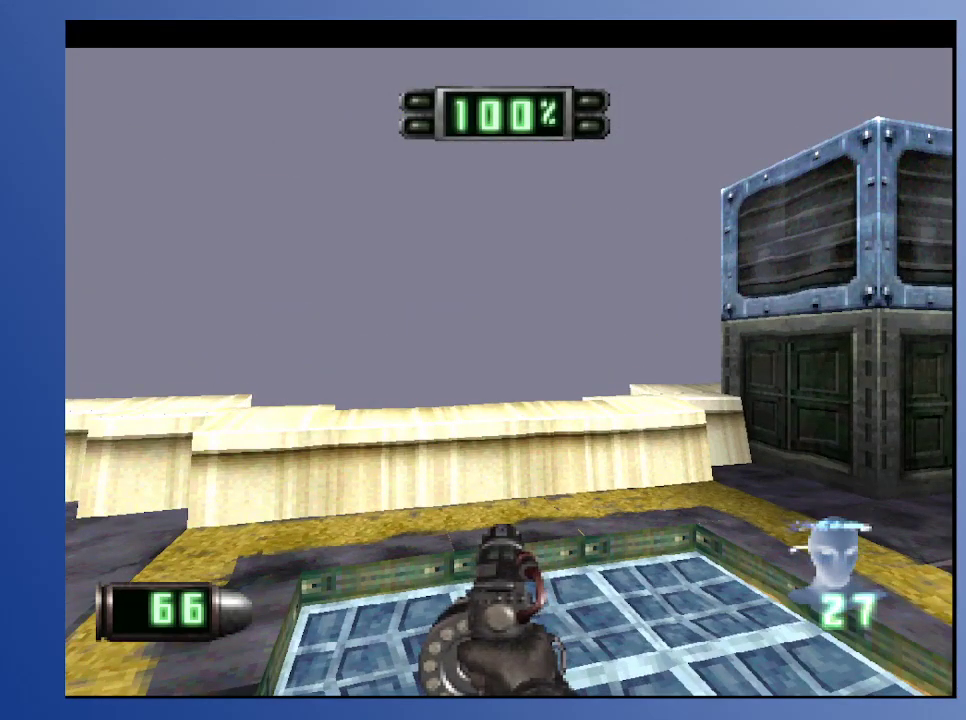
{"buttons": [], "left_stick": "down", "right_stick": "center", "events": []}
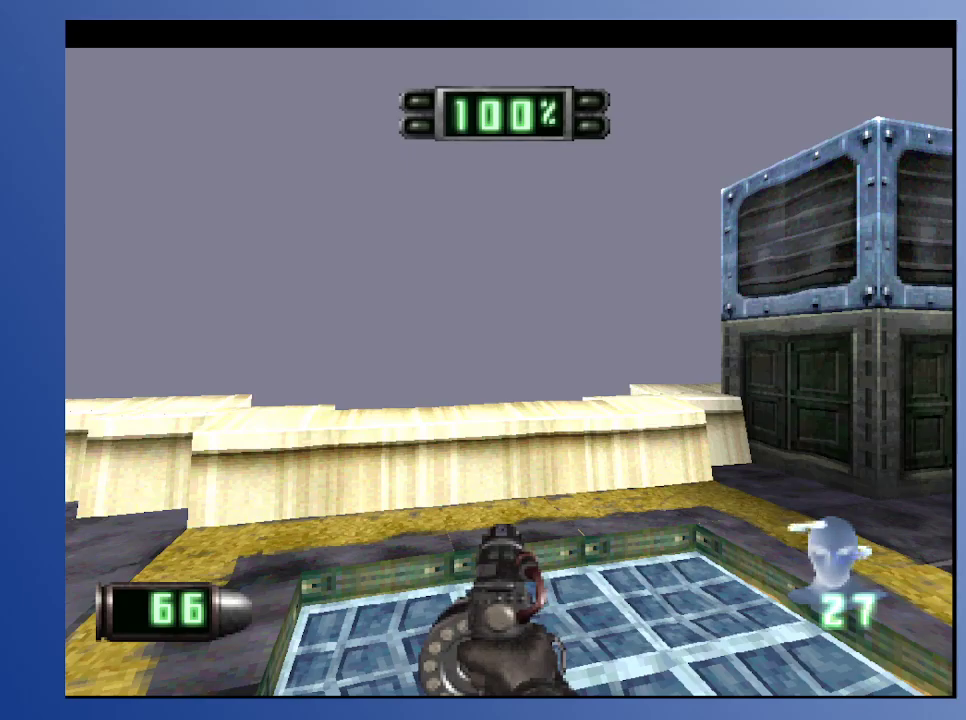
{"buttons": [], "left_stick": "down", "right_stick": "center", "events": []}
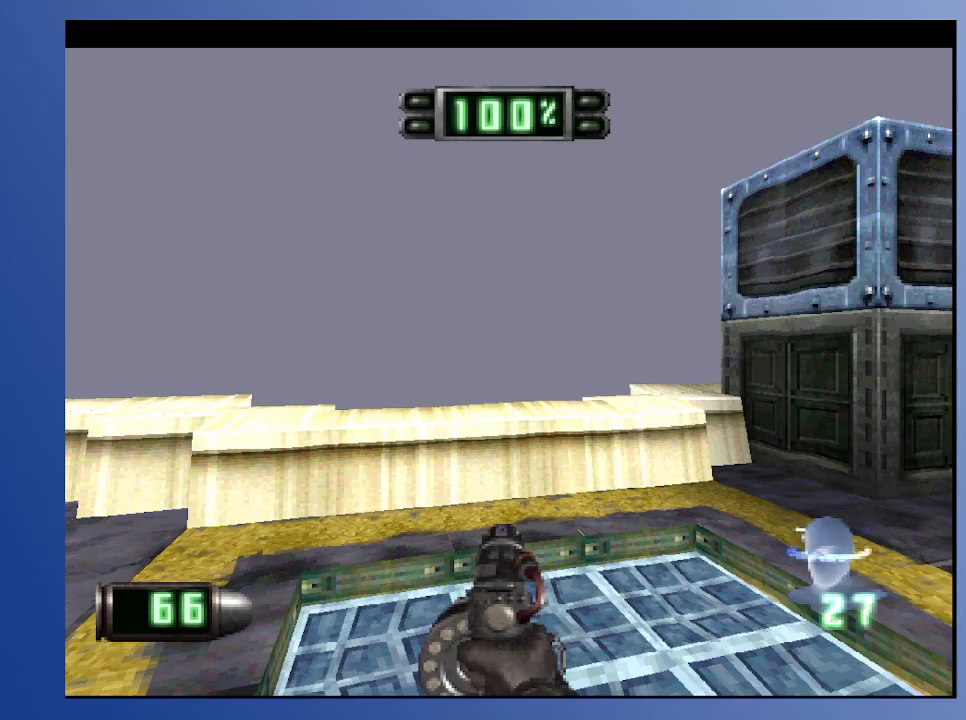
{"buttons": [], "left_stick": "down", "right_stick": "center", "events": []}
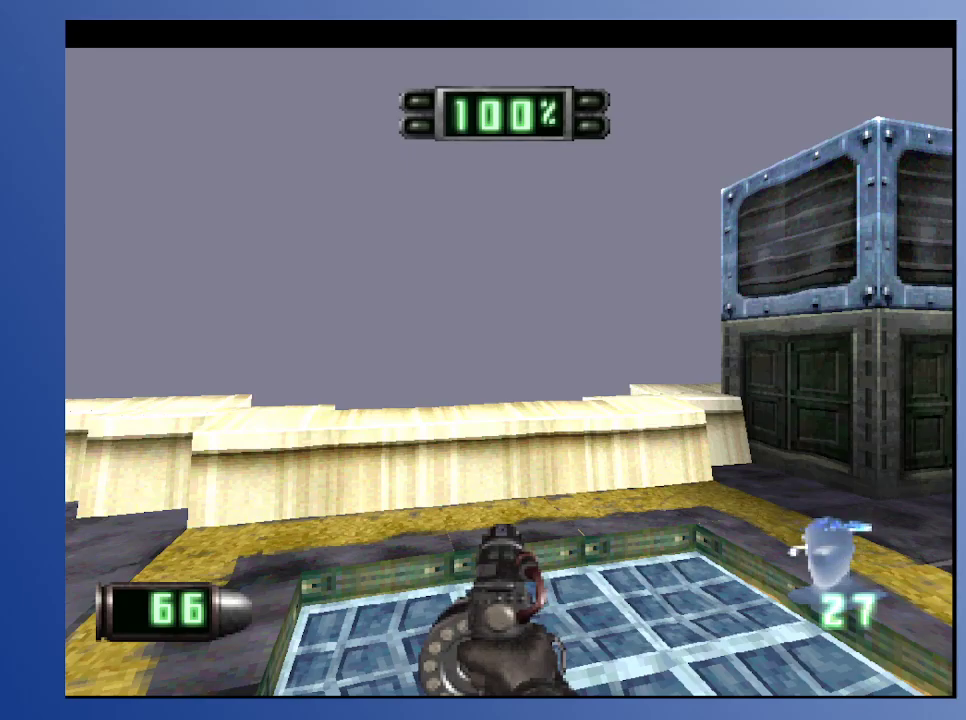
{"buttons": [], "left_stick": "down", "right_stick": "center", "events": []}
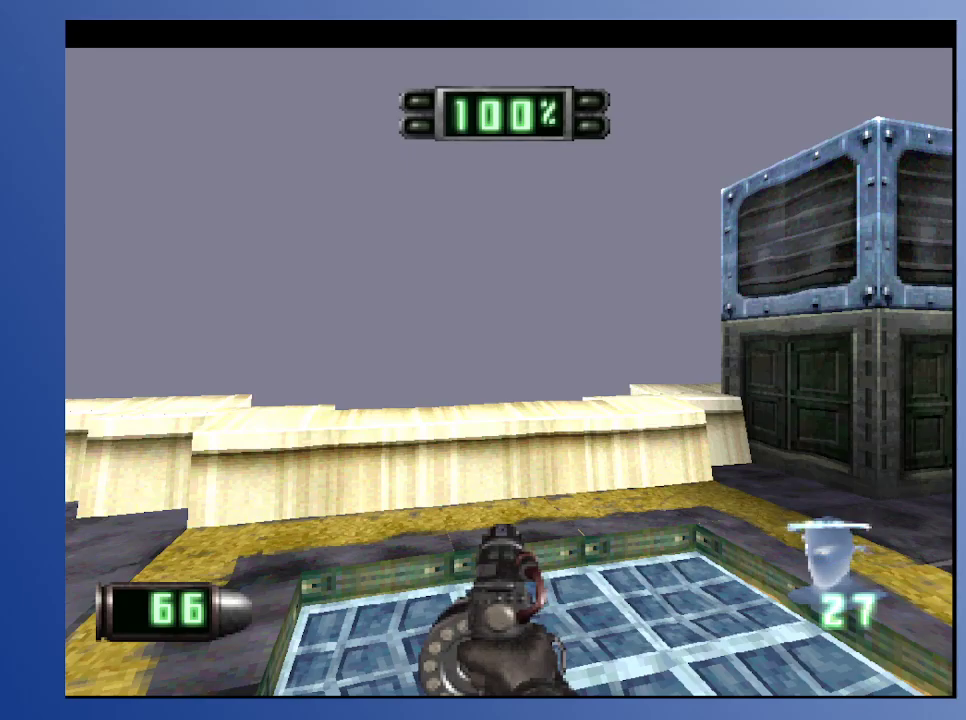
{"buttons": [], "left_stick": "down", "right_stick": "center", "events": []}
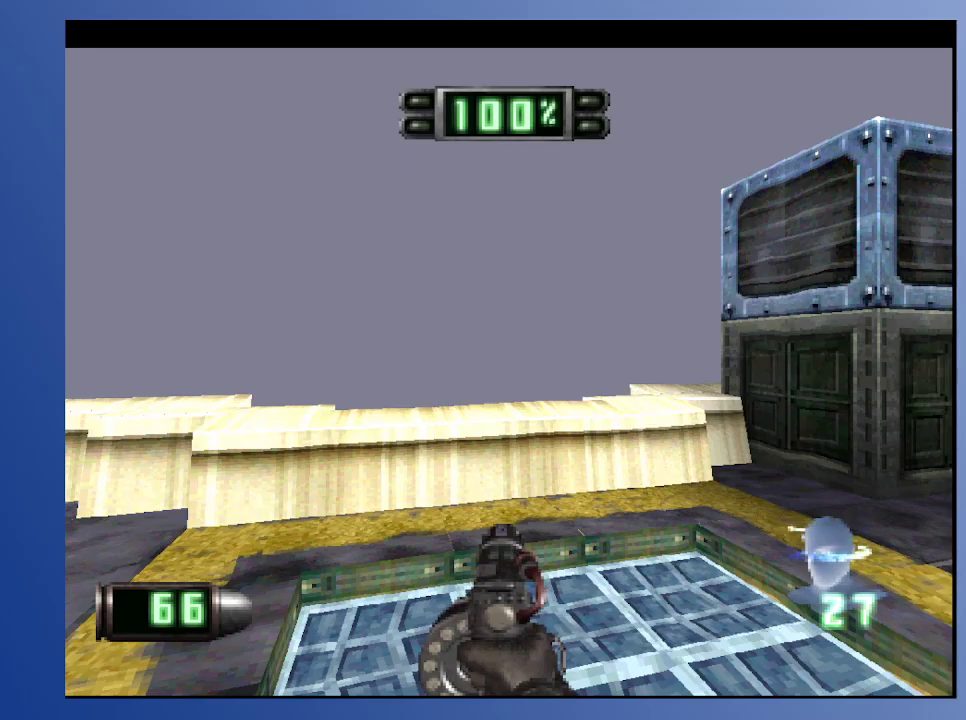
{"buttons": [], "left_stick": "down", "right_stick": "center", "events": [[200, "DPAD_UP", "down"], [450, "DPAD_UP", "up"]]}
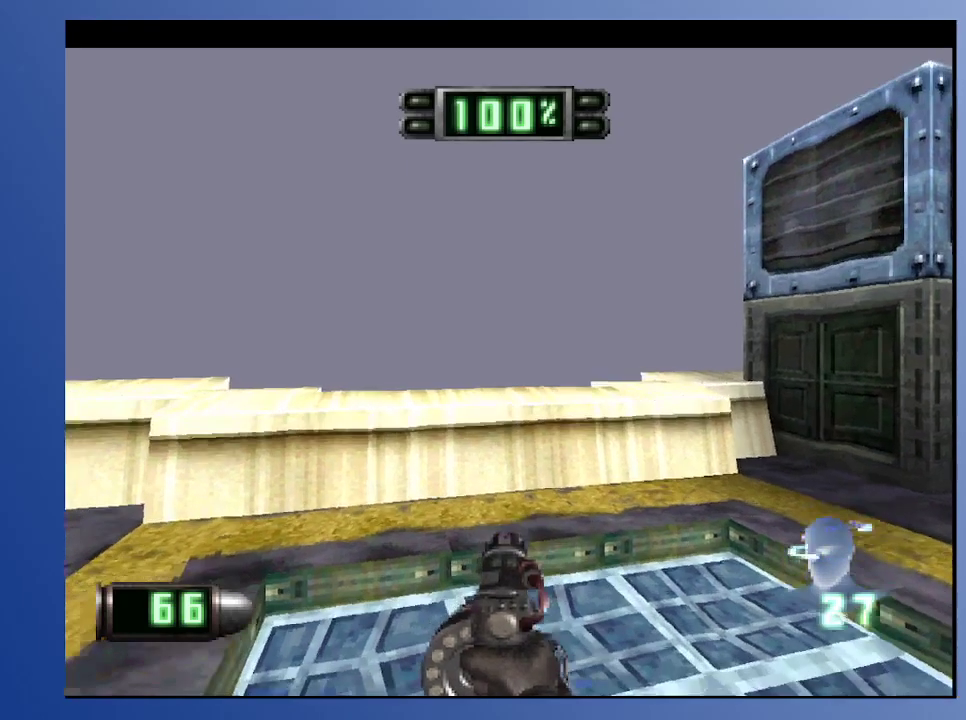
{"buttons": [], "left_stick": "down", "right_stick": "center", "events": [[133, "DPAD_DOWN", "down"], [233, "DPAD_DOWN", "up"]]}
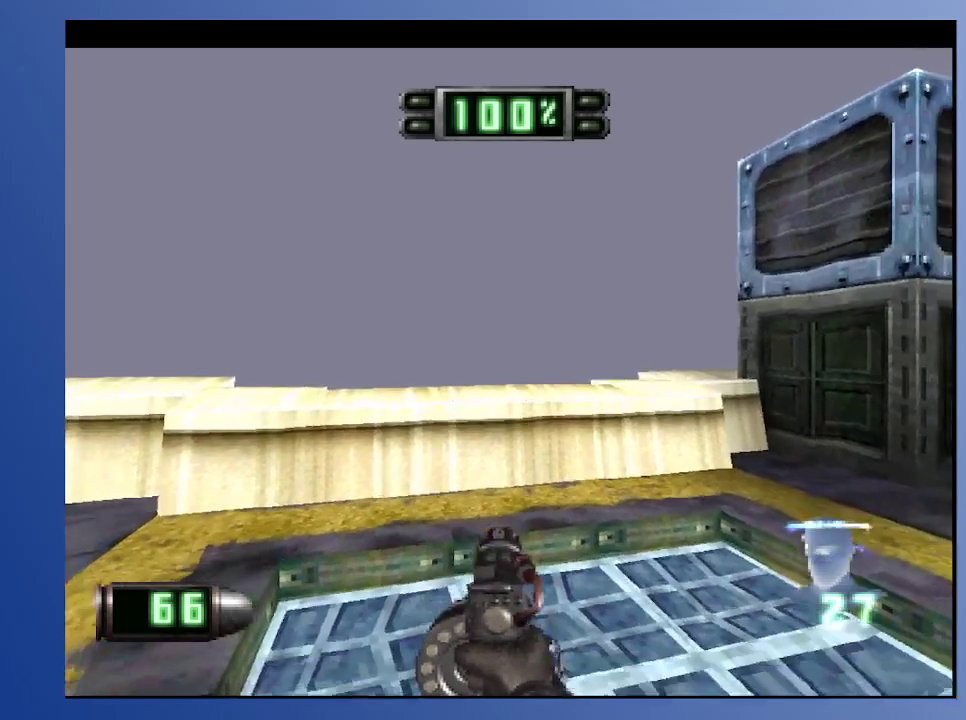
{"buttons": [], "left_stick": "down", "right_stick": "center", "events": [[67, "DPAD_UP", "down"], [200, "DPAD_UP", "up"]]}
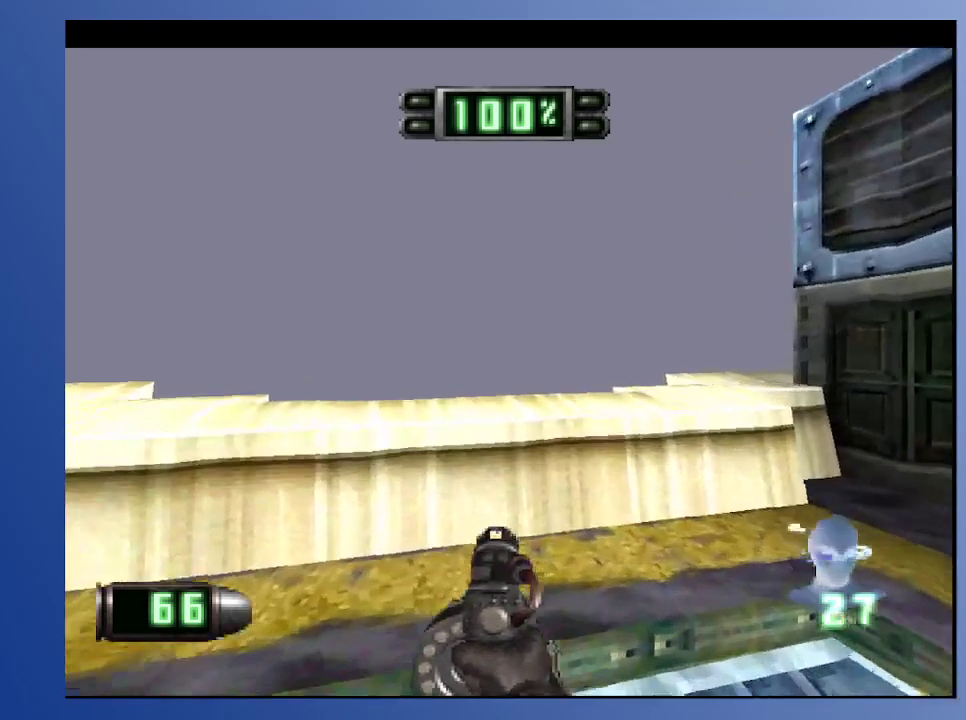
{"buttons": [], "left_stick": "down", "right_stick": "center", "events": []}
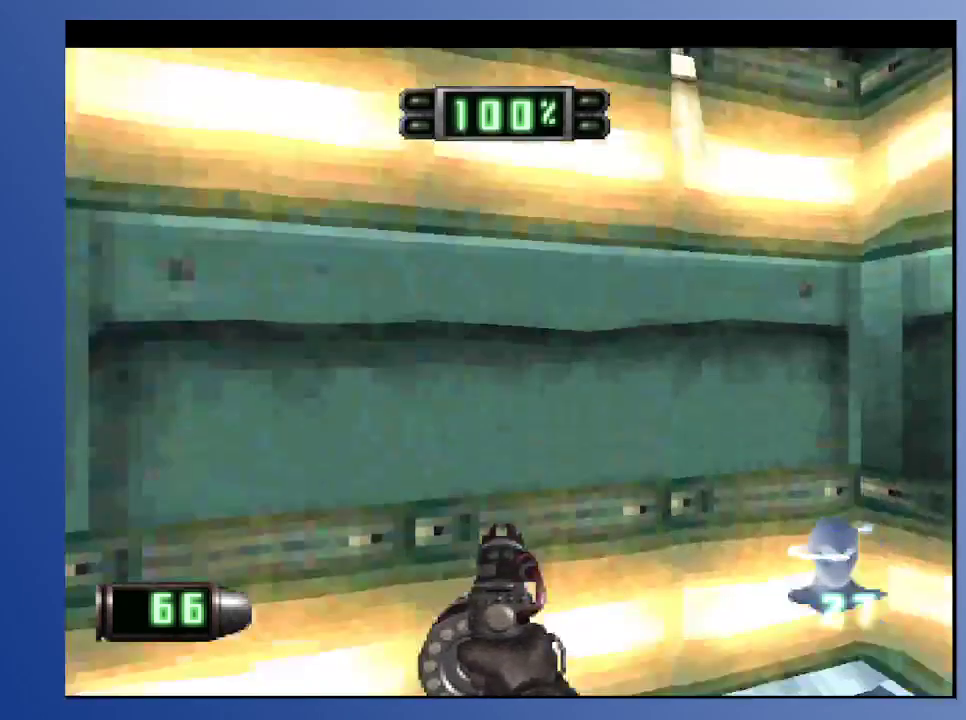
{"buttons": [], "left_stick": "down", "right_stick": "center", "events": [[100, "R2", "down"], [133, "DPAD_LEFT", "down"], [250, "R2", "up"], [367, "DPAD_LEFT", "up"]]}
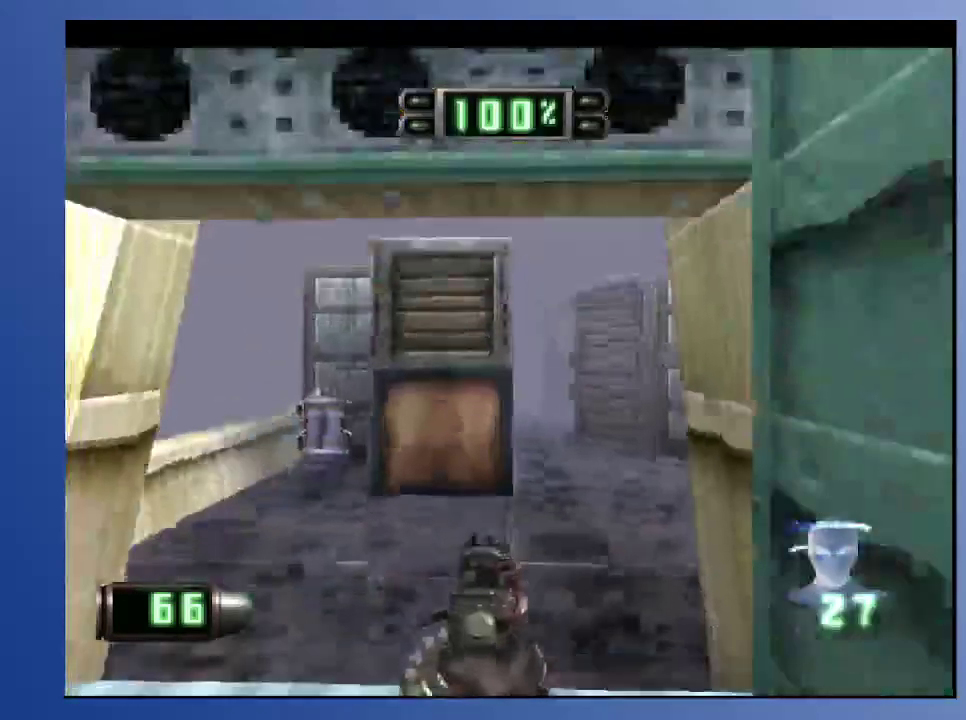
{"buttons": ["DPAD_UP"], "left_stick": "down", "right_stick": "center", "events": [[400, "DPAD_UP", "down"]]}
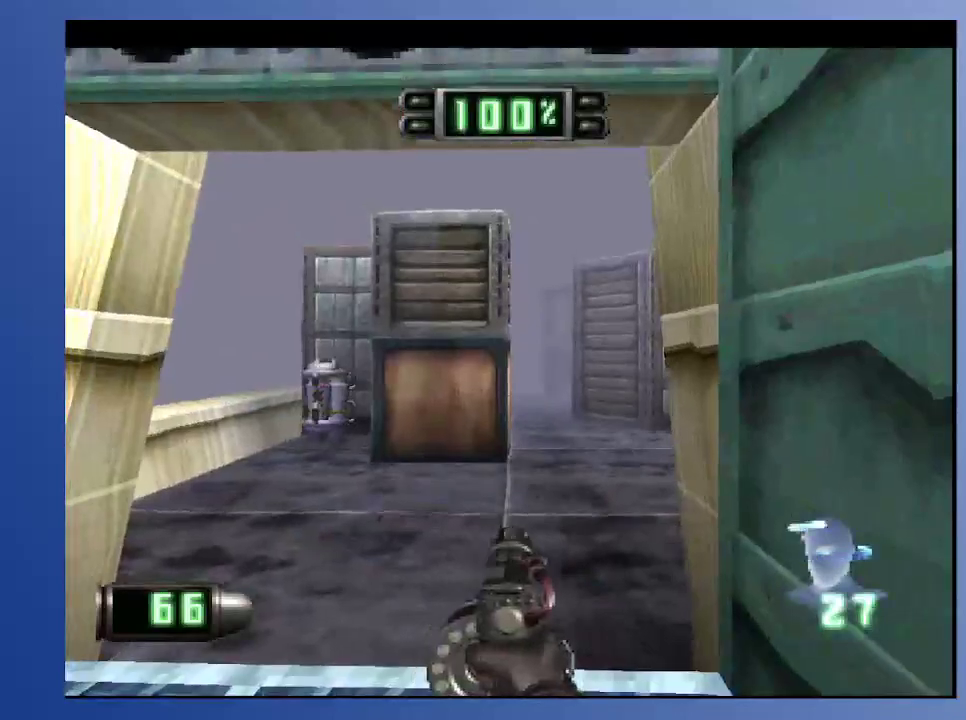
{"buttons": ["R2"], "left_stick": "down", "right_stick": "center", "events": [[167, "R2", "down"], [383, "DPAD_UP", "up"]]}
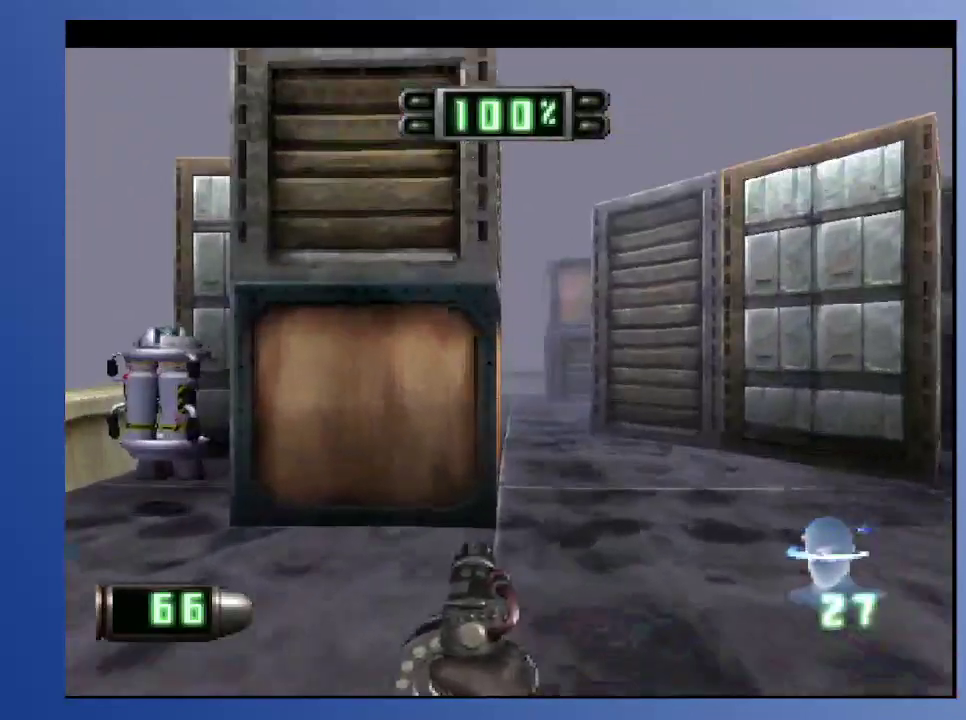
{"buttons": ["DPAD_UP", "DPAD_LEFT"], "left_stick": "down", "right_stick": "center", "events": [[183, "R2", "up"], [350, "DPAD_UP", "down"], [367, "DPAD_LEFT", "down"]]}
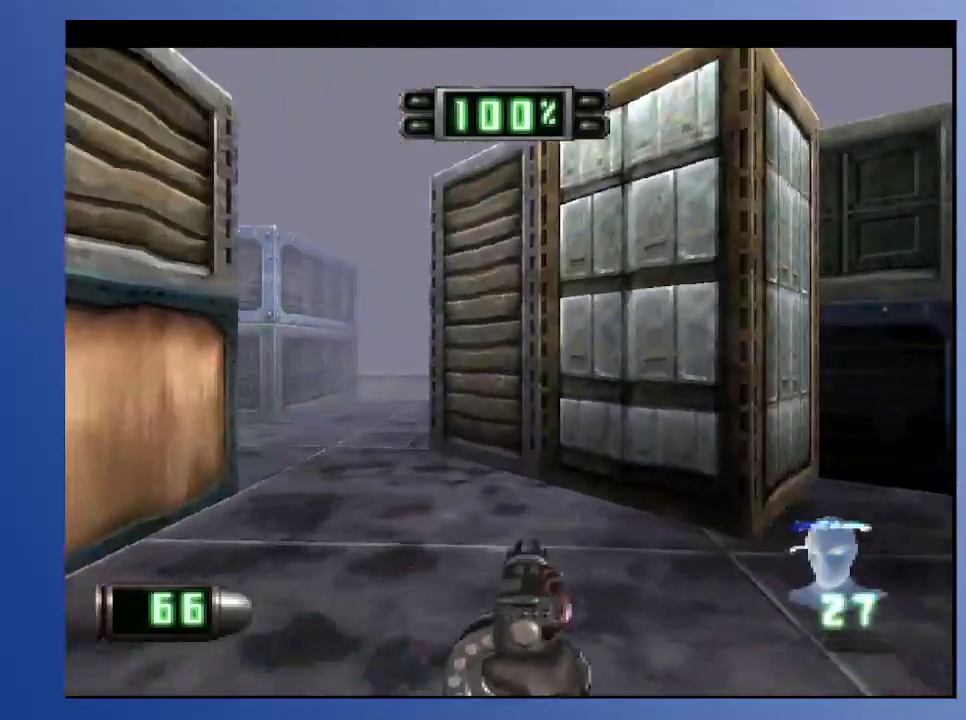
{"buttons": ["L2", "DPAD_UP", "DPAD_RIGHT"], "left_stick": "down", "right_stick": "center", "events": [[33, "DPAD_LEFT", "up"], [233, "DPAD_UP", "up"], [467, "DPAD_RIGHT", "down"], [467, "L2", "down"], [500, "DPAD_UP", "down"]]}
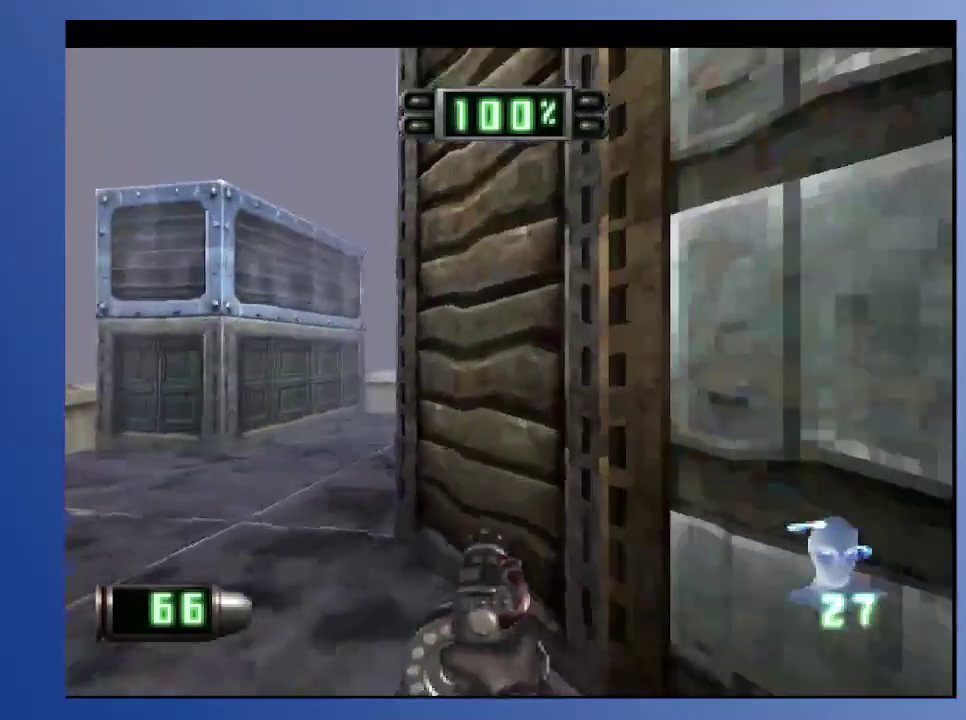
{"buttons": [], "left_stick": "down", "right_stick": "center", "events": [[183, "DPAD_RIGHT", "up"], [183, "DPAD_UP", "up"], [200, "L2", "up"]]}
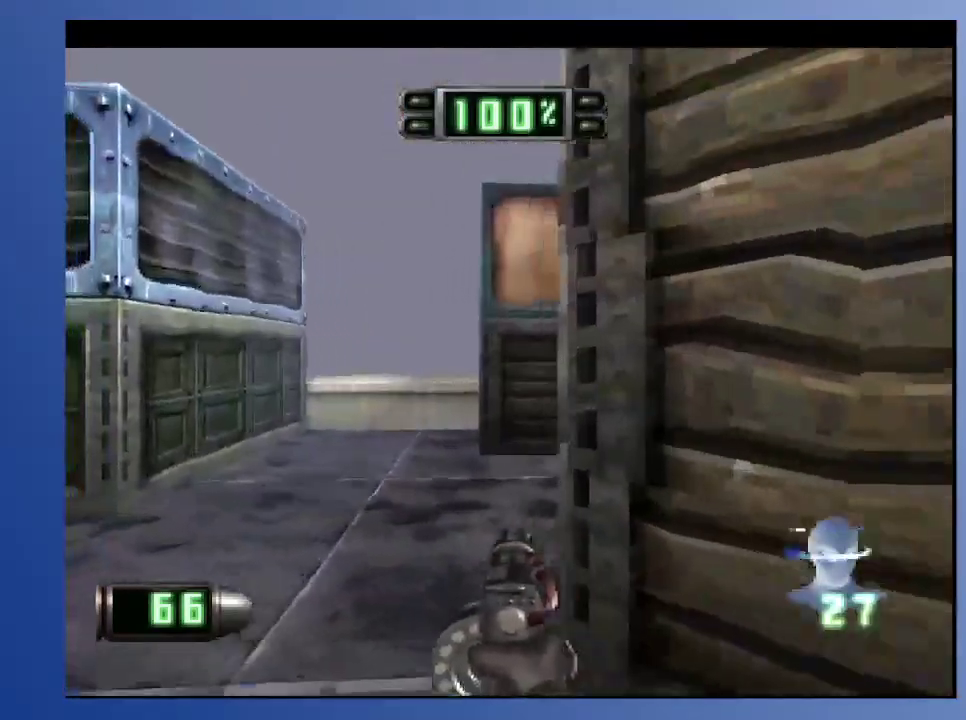
{"buttons": ["L2", "DPAD_RIGHT"], "left_stick": "down", "right_stick": "center", "events": [[83, "DPAD_RIGHT", "down"], [83, "DPAD_UP", "down"], [433, "L2", "down"], [500, "DPAD_UP", "up"]]}
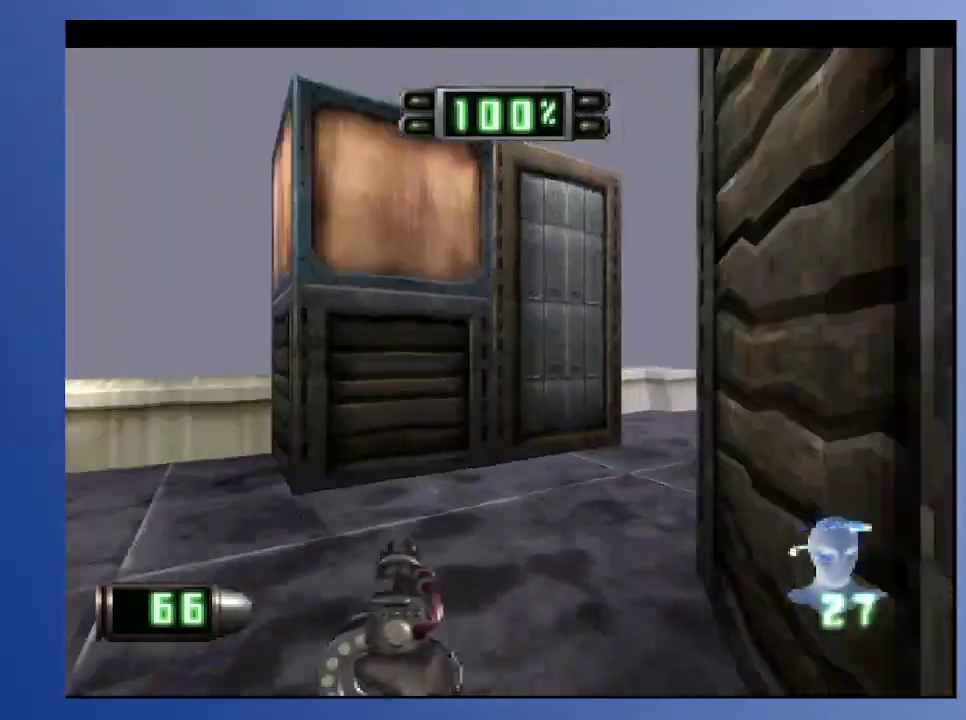
{"buttons": ["DPAD_RIGHT"], "left_stick": "down", "right_stick": "center", "events": [[33, "DPAD_RIGHT", "up"], [117, "L2", "up"], [367, "DPAD_RIGHT", "down"]]}
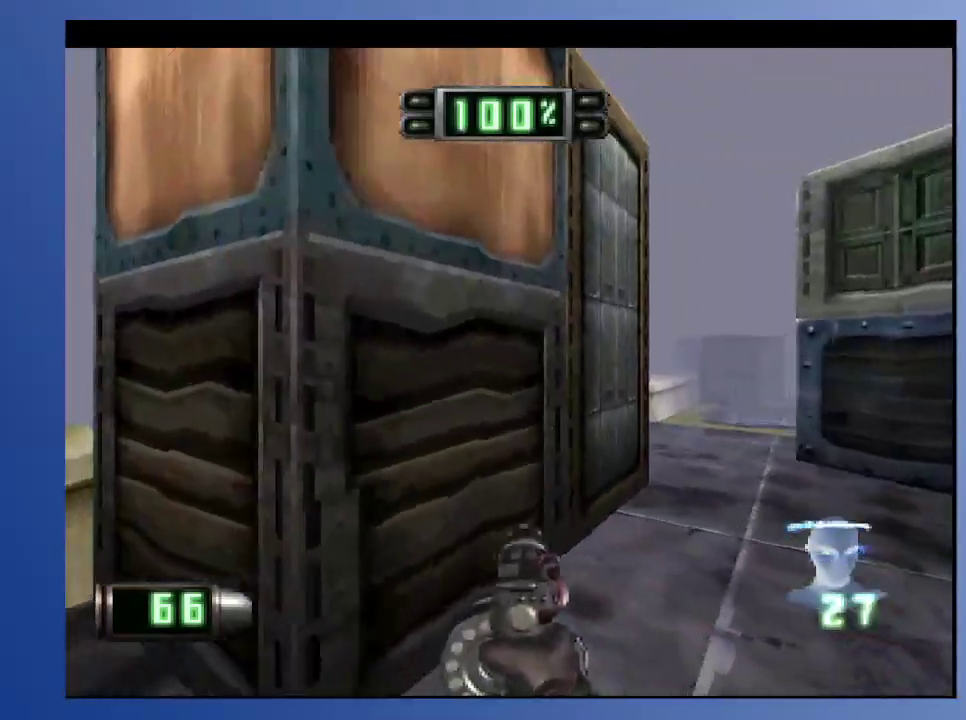
{"buttons": ["DPAD_UP", "DPAD_RIGHT"], "left_stick": "down", "right_stick": "center", "events": [[67, "DPAD_UP", "down"], [67, "R2", "down"], [133, "DPAD_RIGHT", "up"], [167, "R2", "up"], [317, "DPAD_UP", "up"], [417, "DPAD_RIGHT", "down"], [433, "DPAD_UP", "down"]]}
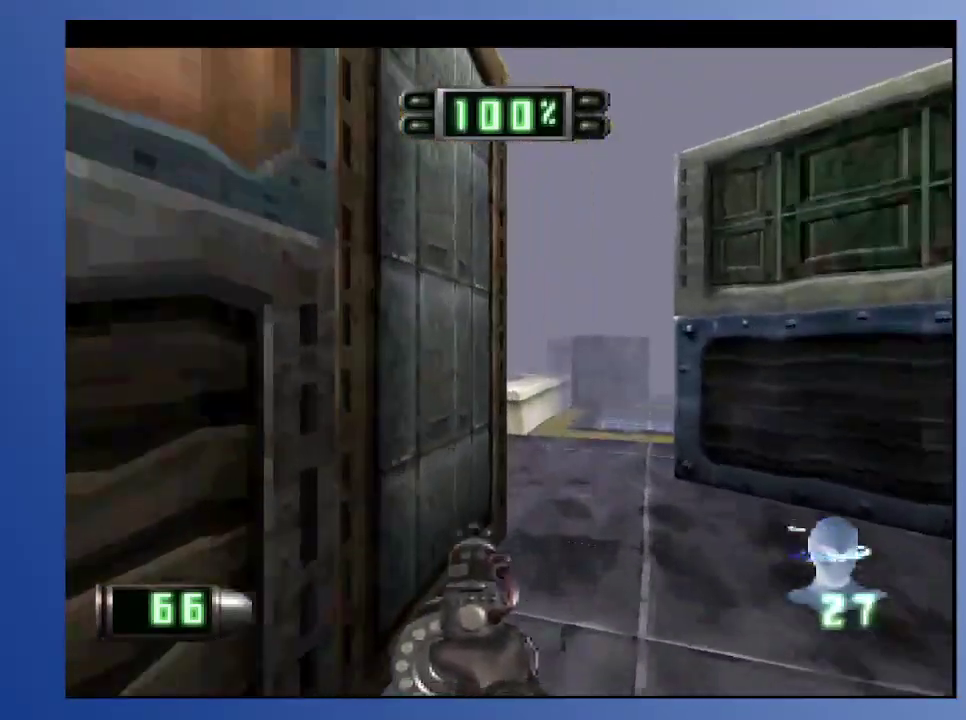
{"buttons": [], "left_stick": "down", "right_stick": "center", "events": [[167, "DPAD_RIGHT", "up"], [233, "L2", "down"], [350, "DPAD_RIGHT", "down"], [367, "DPAD_RIGHT", "up"], [383, "DPAD_UP", "up"], [400, "L2", "up"]]}